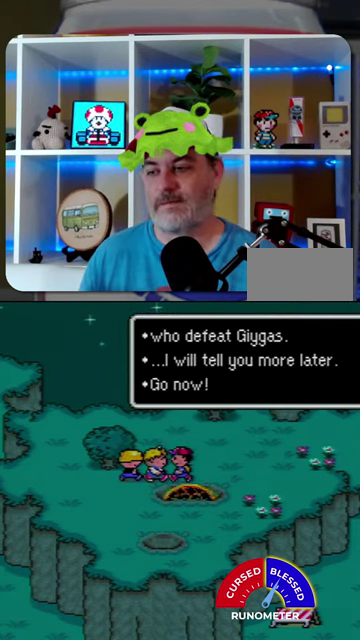
Gameplay with a controller (Nintendo layout); each line is a JSON object with the inputs held at the frame after it. "events" lists button and stick changes between this image and that frame as [ms after this image, input, new state], when the widget could be followed in between. Not read: L1 L3 R1 R3.
{"buttons": ["A"], "events": [[67, "A", "up"], [134, "A", "down"], [200, "A", "up"], [300, "A", "down"], [367, "A", "up"], [467, "A", "down"]]}
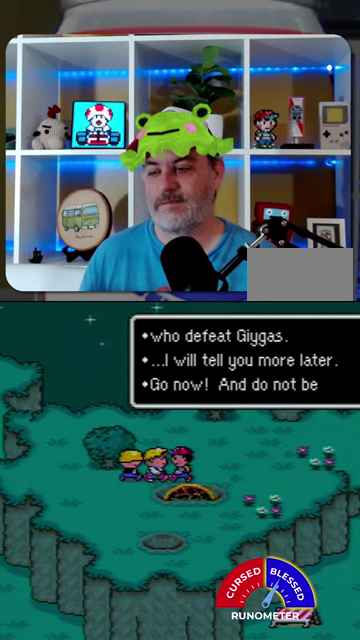
{"buttons": [], "events": [[67, "A", "up"], [134, "A", "down"], [200, "A", "up"]]}
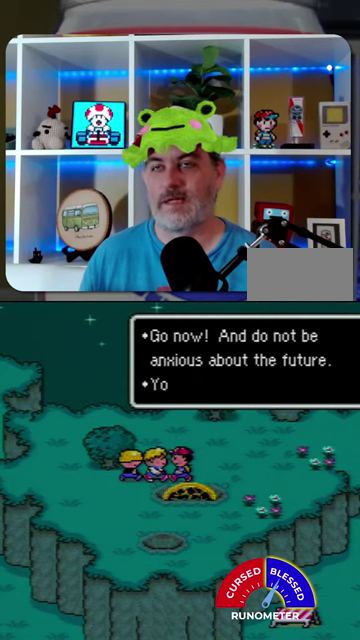
{"buttons": [], "events": [[100, "A", "down"], [167, "A", "up"], [267, "A", "down"], [334, "A", "up"], [434, "A", "down"], [500, "A", "up"]]}
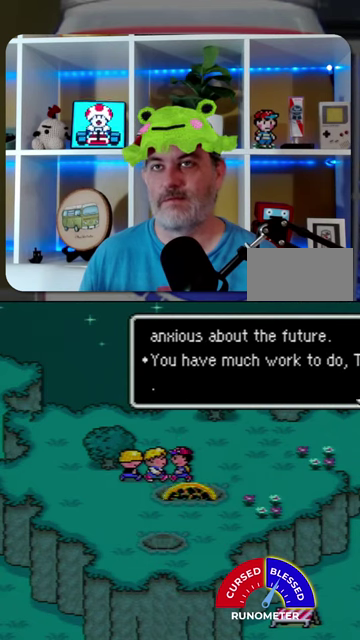
{"buttons": [], "events": [[100, "A", "down"], [167, "A", "up"], [267, "A", "down"], [334, "A", "up"]]}
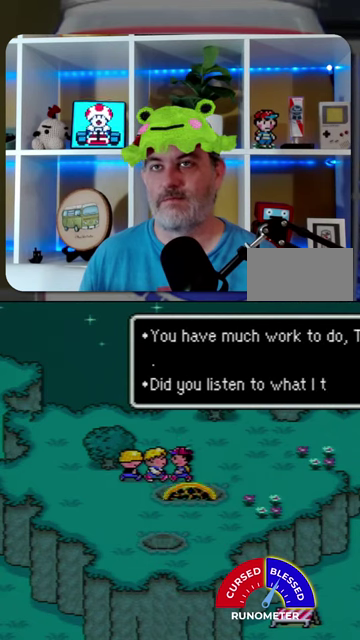
{"buttons": ["A"], "events": [[67, "A", "down"], [134, "A", "up"], [200, "A", "down"], [267, "A", "up"], [500, "A", "down"]]}
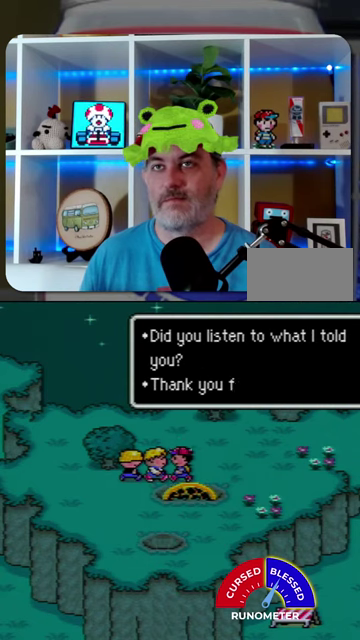
{"buttons": ["A"], "events": [[67, "A", "up"], [200, "A", "down"], [267, "A", "up"], [334, "A", "down"], [400, "A", "up"], [500, "A", "down"]]}
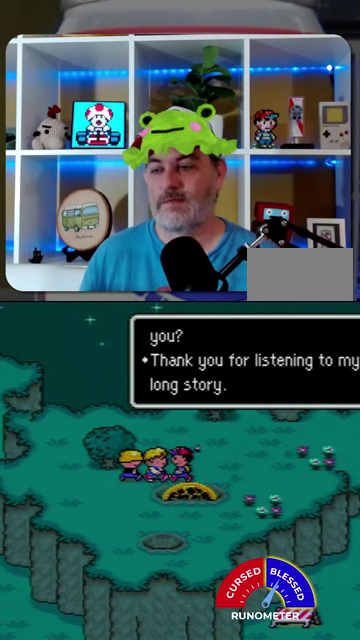
{"buttons": [], "events": [[67, "A", "up"], [167, "A", "down"], [267, "A", "up"]]}
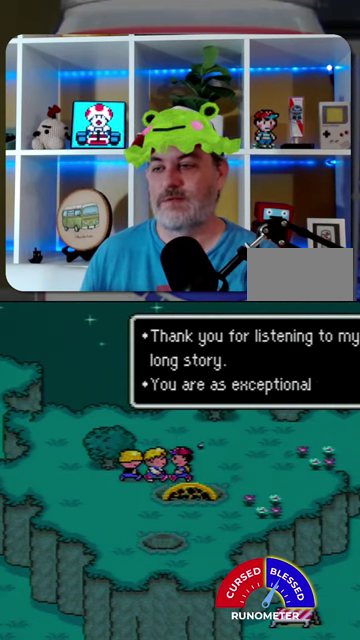
{"buttons": ["A"]}
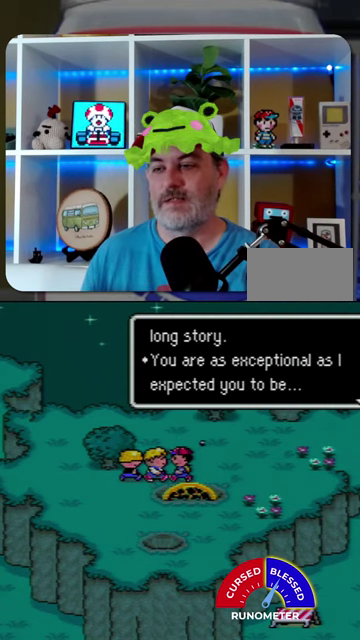
{"buttons": ["A"]}
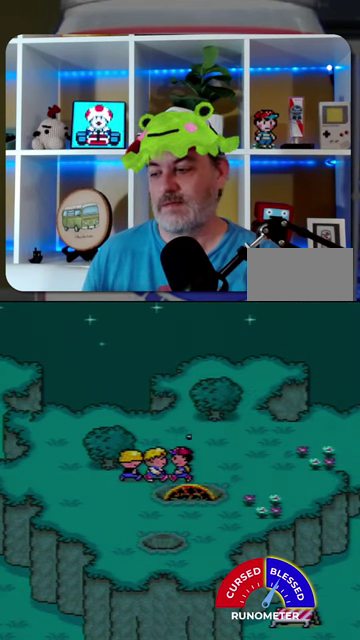
{"buttons": [], "events": [[34, "A", "up"], [134, "A", "down"], [200, "A", "up"]]}
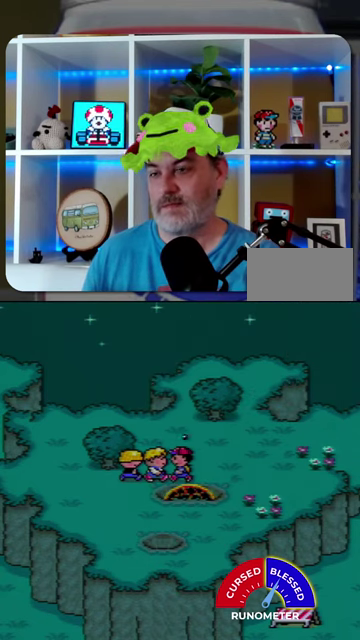
{"buttons": [], "events": []}
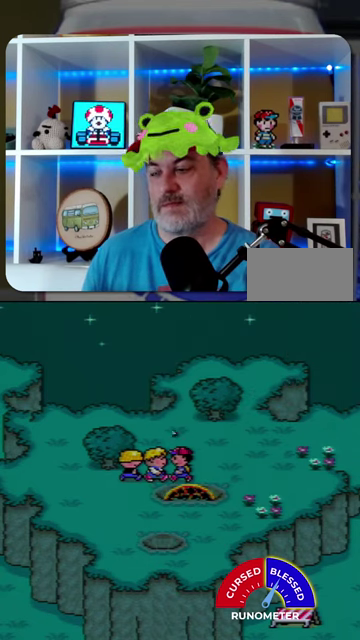
{"buttons": [], "events": []}
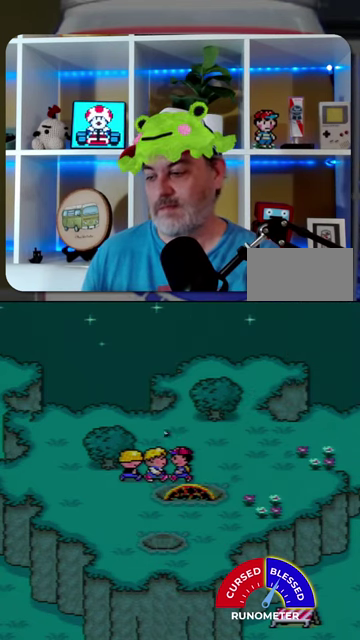
{"buttons": [], "events": [[67, "A", "down"], [167, "A", "up"]]}
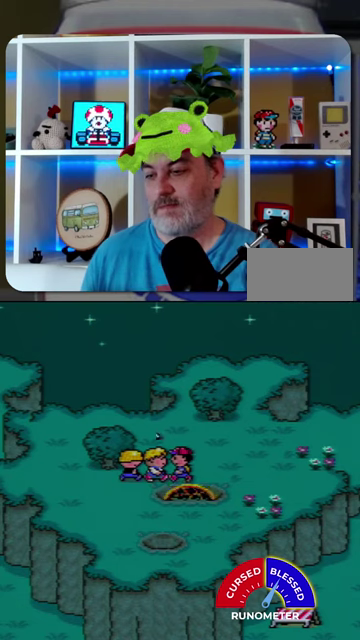
{"buttons": [], "events": [[67, "A", "down"], [134, "A", "up"], [400, "A", "down"], [500, "A", "up"]]}
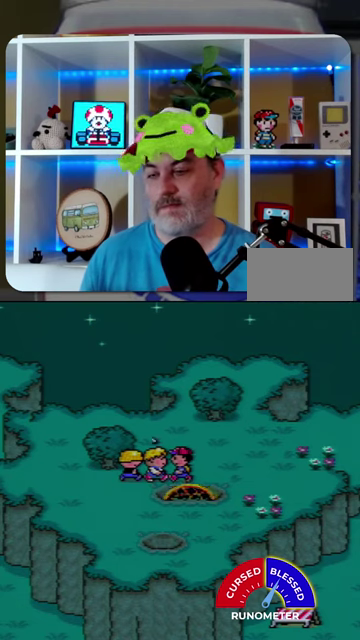
{"buttons": [], "events": [[234, "A", "down"], [300, "A", "up"], [400, "A", "down"], [467, "A", "up"]]}
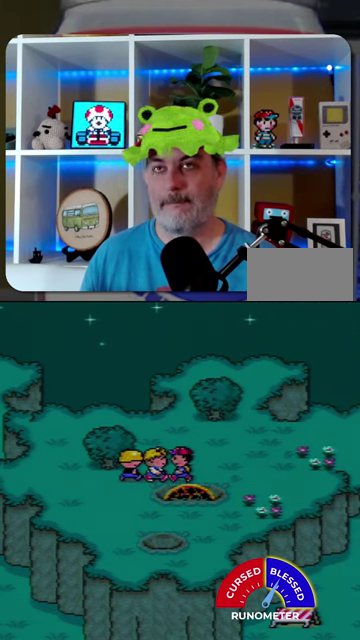
{"buttons": [], "events": [[367, "A", "down"], [434, "A", "up"]]}
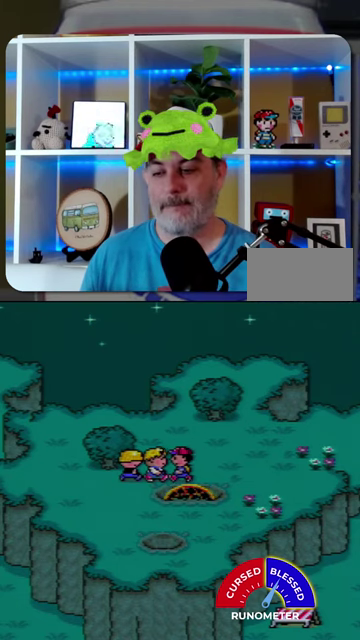
{"buttons": [], "events": [[34, "A", "down"], [100, "A", "up"], [367, "A", "down"], [434, "A", "up"]]}
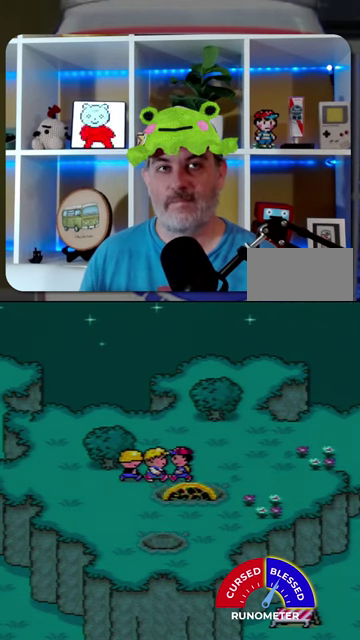
{"buttons": [], "events": [[34, "A", "down"], [134, "A", "up"], [200, "A", "down"], [300, "A", "up"]]}
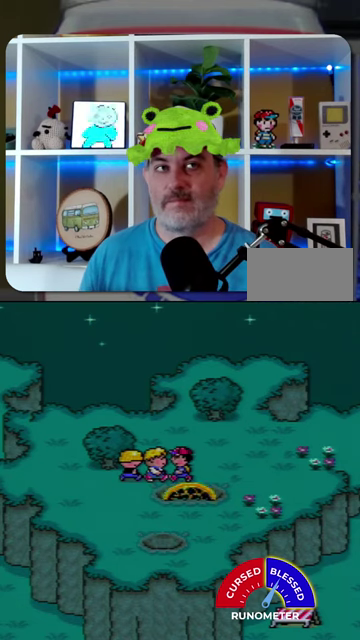
{"buttons": [], "events": [[367, "A", "down"], [434, "A", "up"]]}
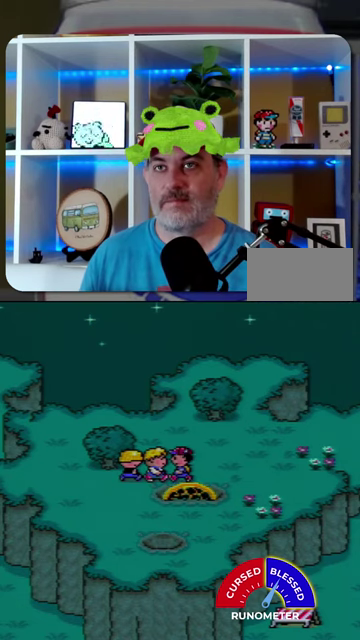
{"buttons": ["A"], "events": [[100, "A", "down"], [167, "A", "up"], [234, "A", "down"], [334, "A", "up"], [500, "A", "down"]]}
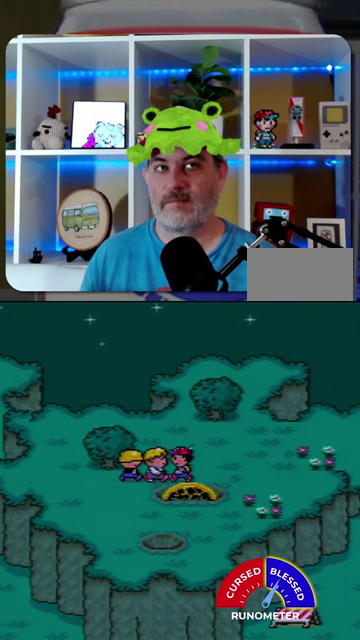
{"buttons": [], "events": [[100, "A", "up"]]}
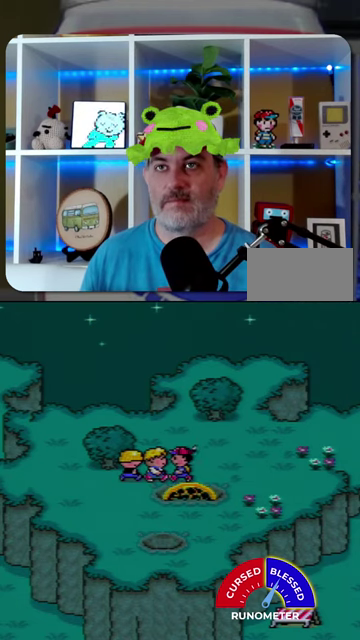
{"buttons": [], "events": []}
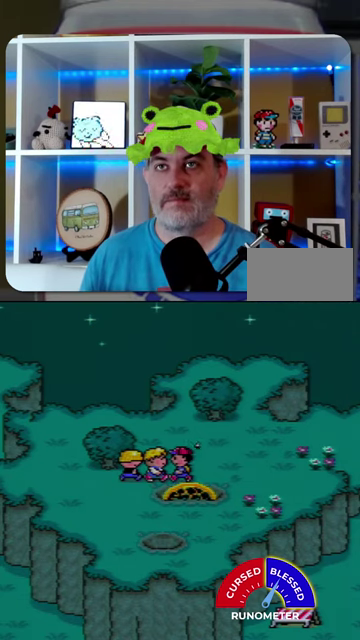
{"buttons": [], "events": []}
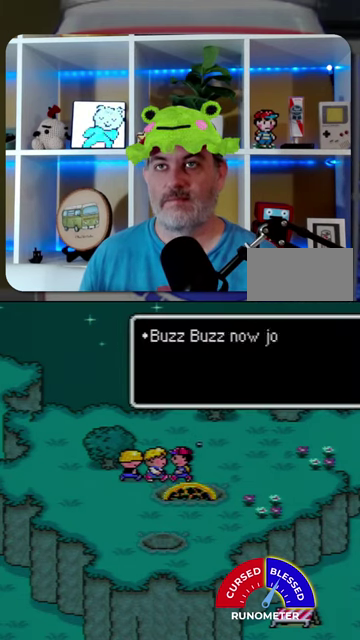
{"buttons": [], "events": [[267, "A", "down"], [334, "A", "up"]]}
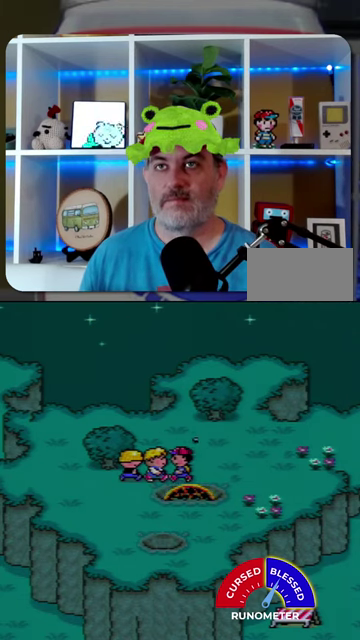
{"buttons": [], "events": [[100, "DPAD_RIGHT", "down"], [234, "DPAD_RIGHT", "up"]]}
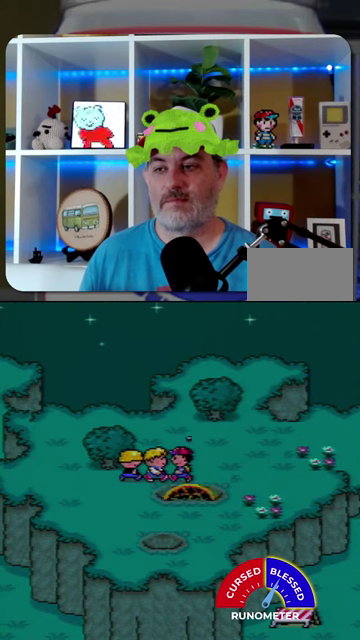
{"buttons": [], "events": []}
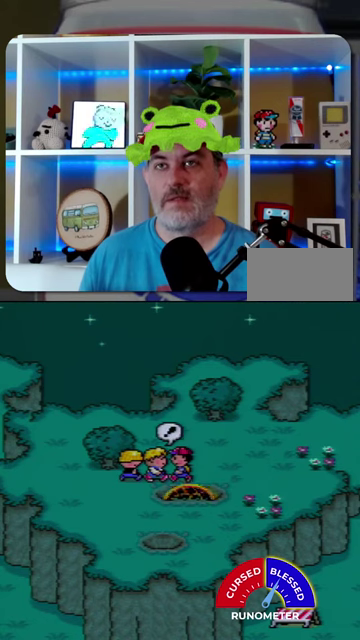
{"buttons": [], "events": []}
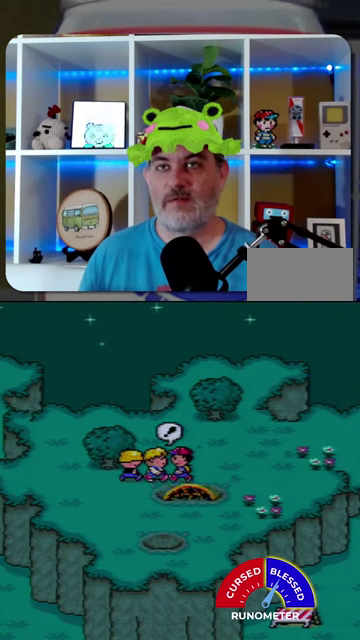
{"buttons": [], "events": [[400, "A", "down"], [500, "A", "up"]]}